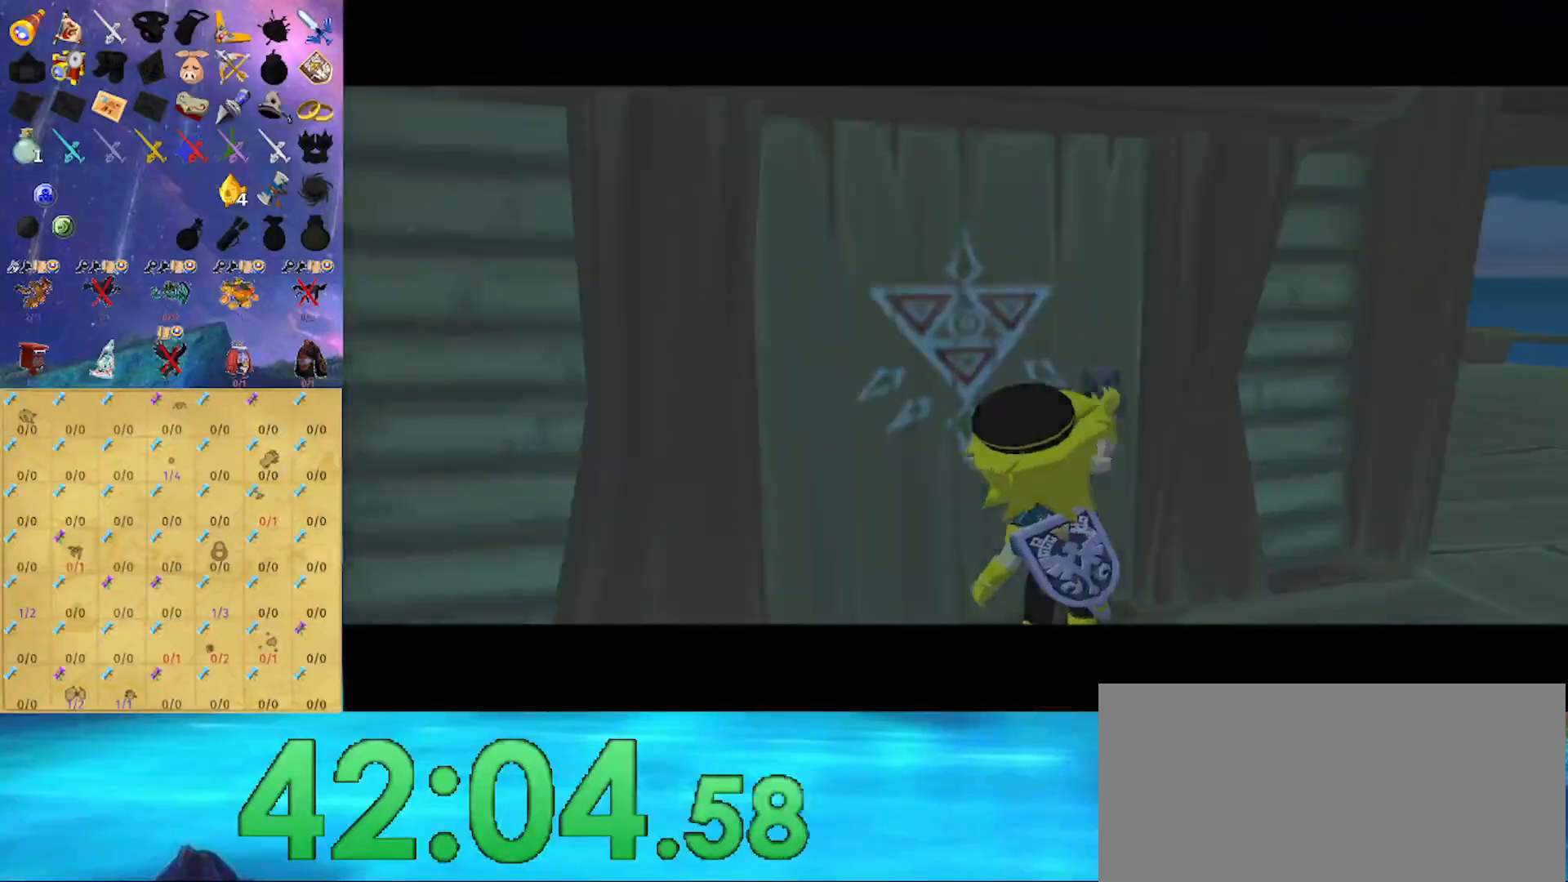
Gameplay with a controller (Nintendo layout); each line is a JSON object with the inputs held at the frame after it. "events" lists button and stick changes between this image and that frame as [ms after this image, input, new state], when the widget could be followed in between. Not read: L3 R3.
{"buttons": [], "left_stick": "center", "right_stick": "center", "events": []}
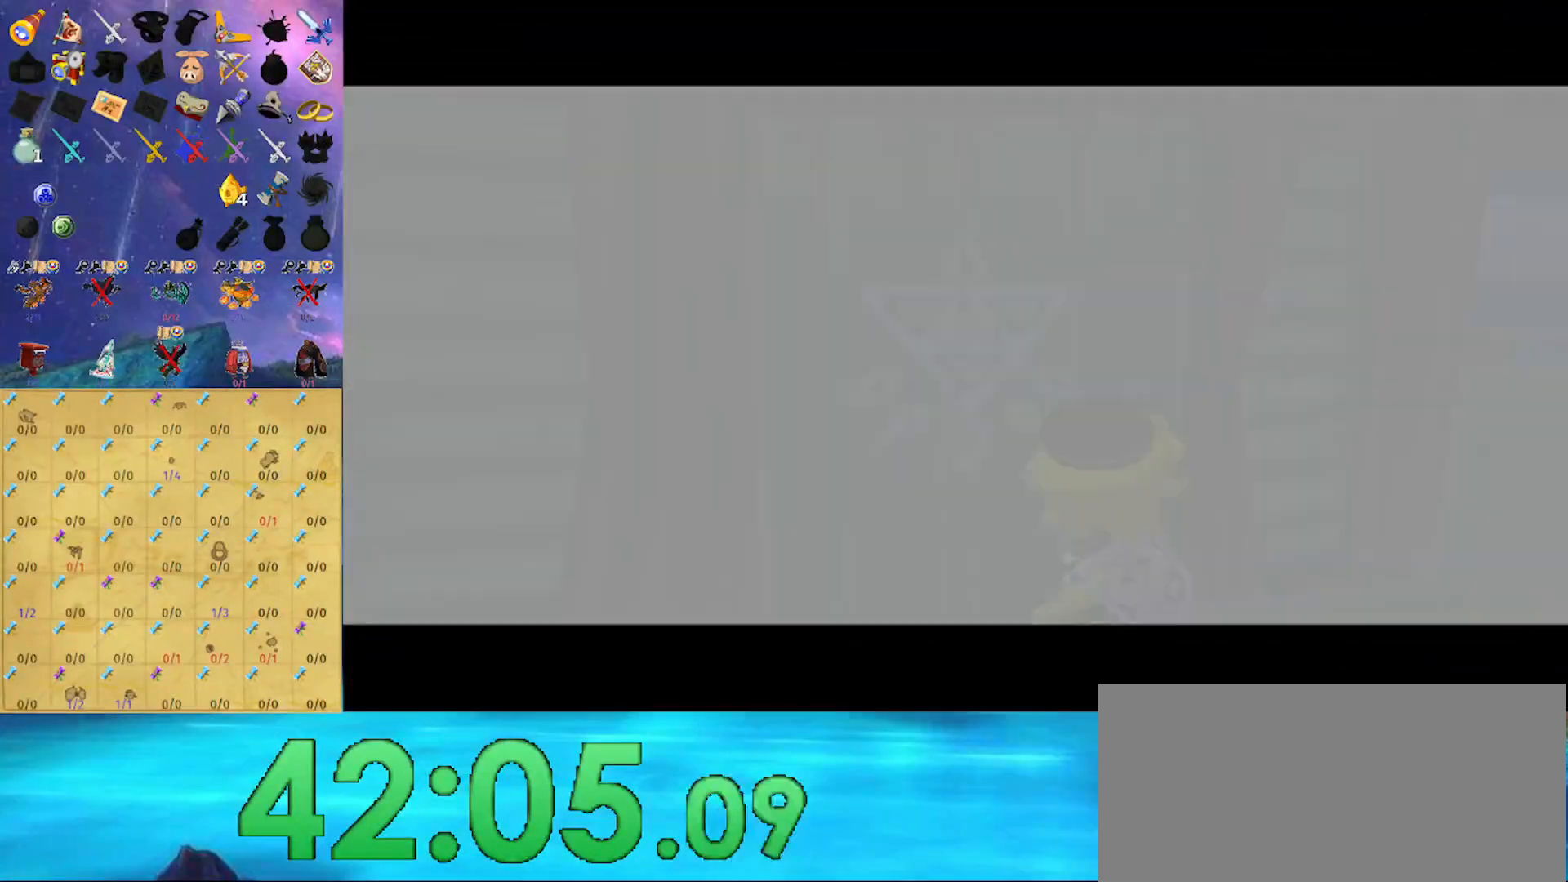
{"buttons": [], "left_stick": "center", "right_stick": "center", "events": []}
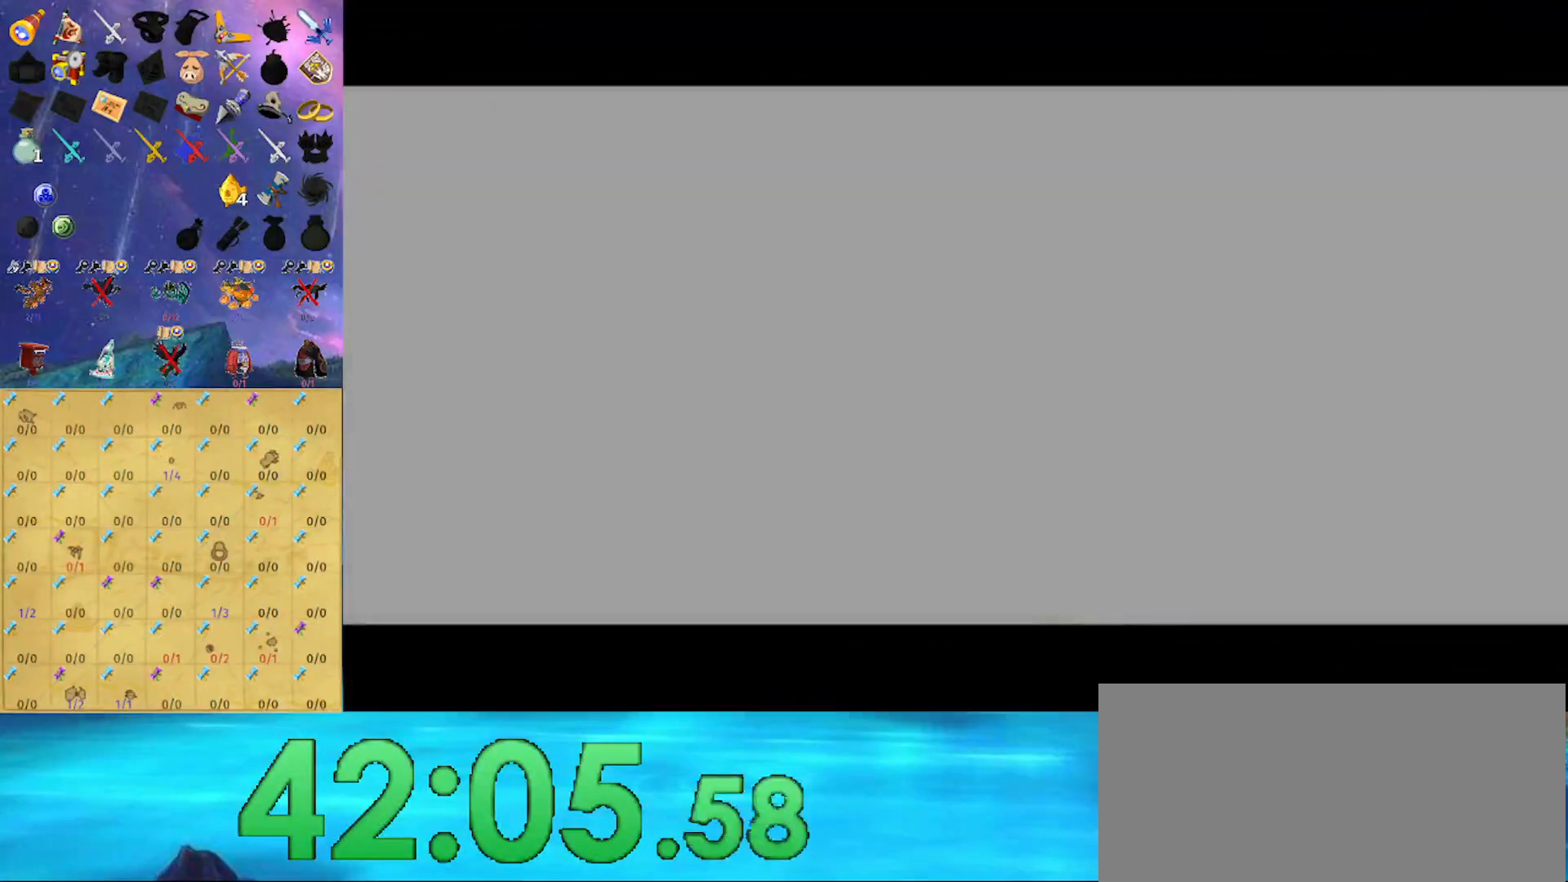
{"buttons": [], "left_stick": "center", "right_stick": "center", "events": []}
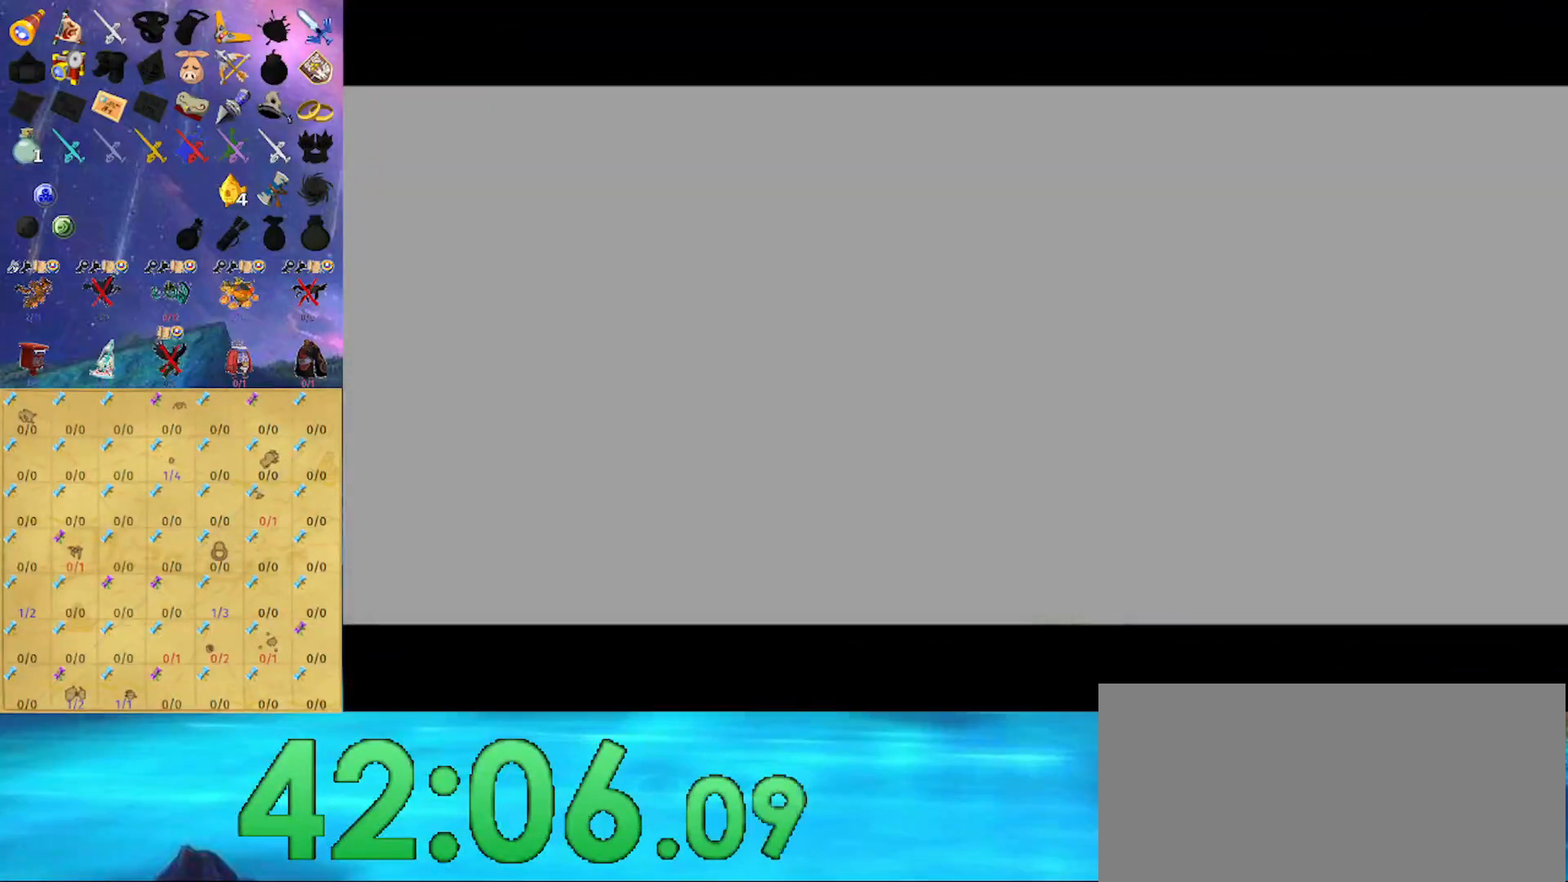
{"buttons": [], "left_stick": "center", "right_stick": "center", "events": []}
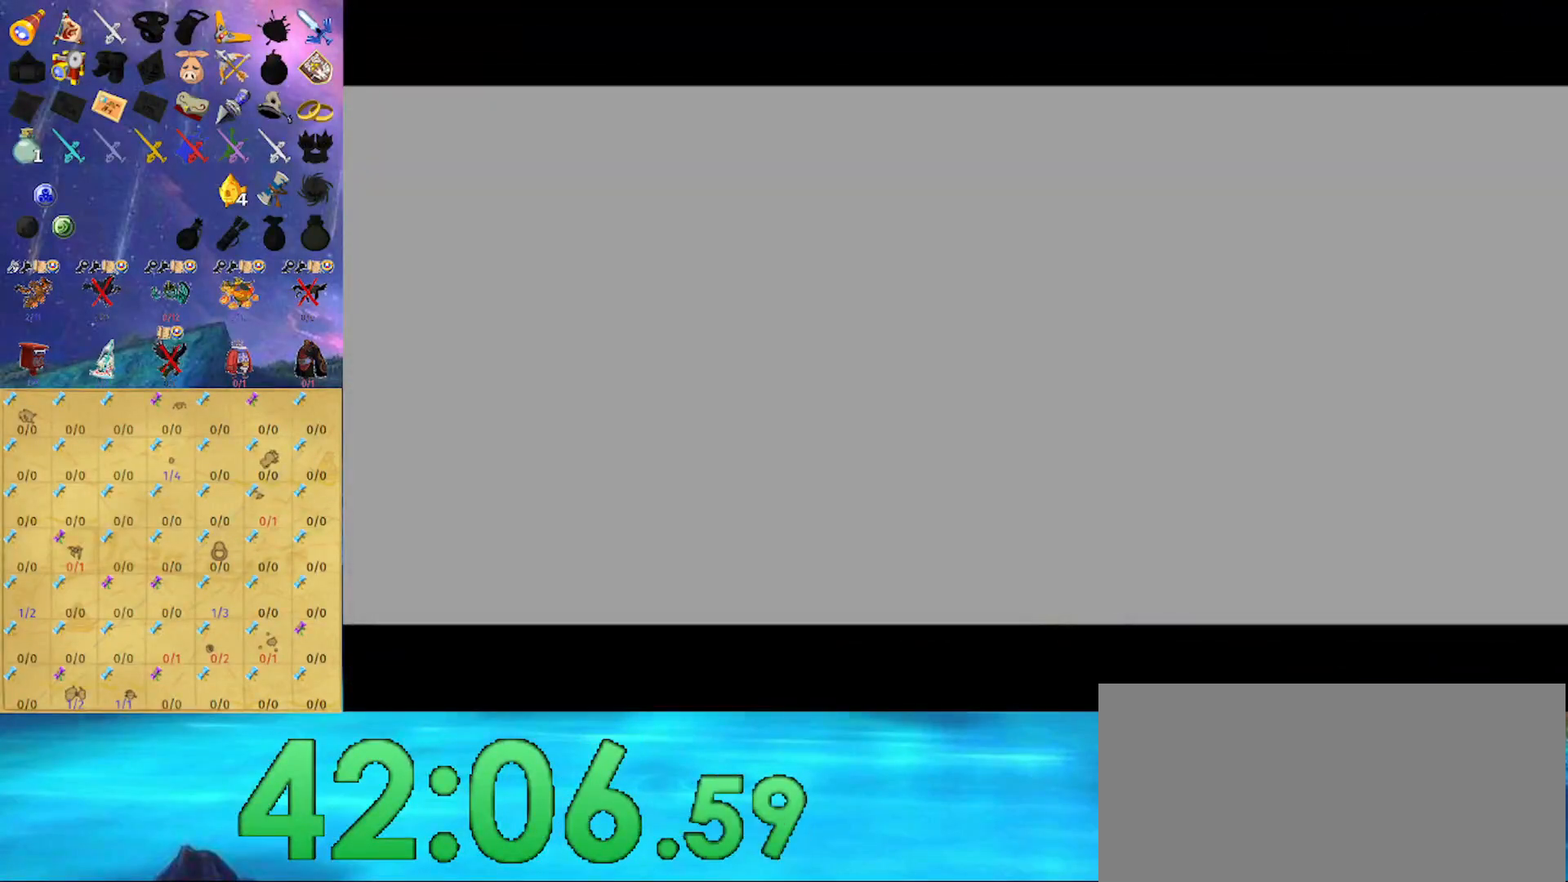
{"buttons": [], "left_stick": "center", "right_stick": "center", "events": []}
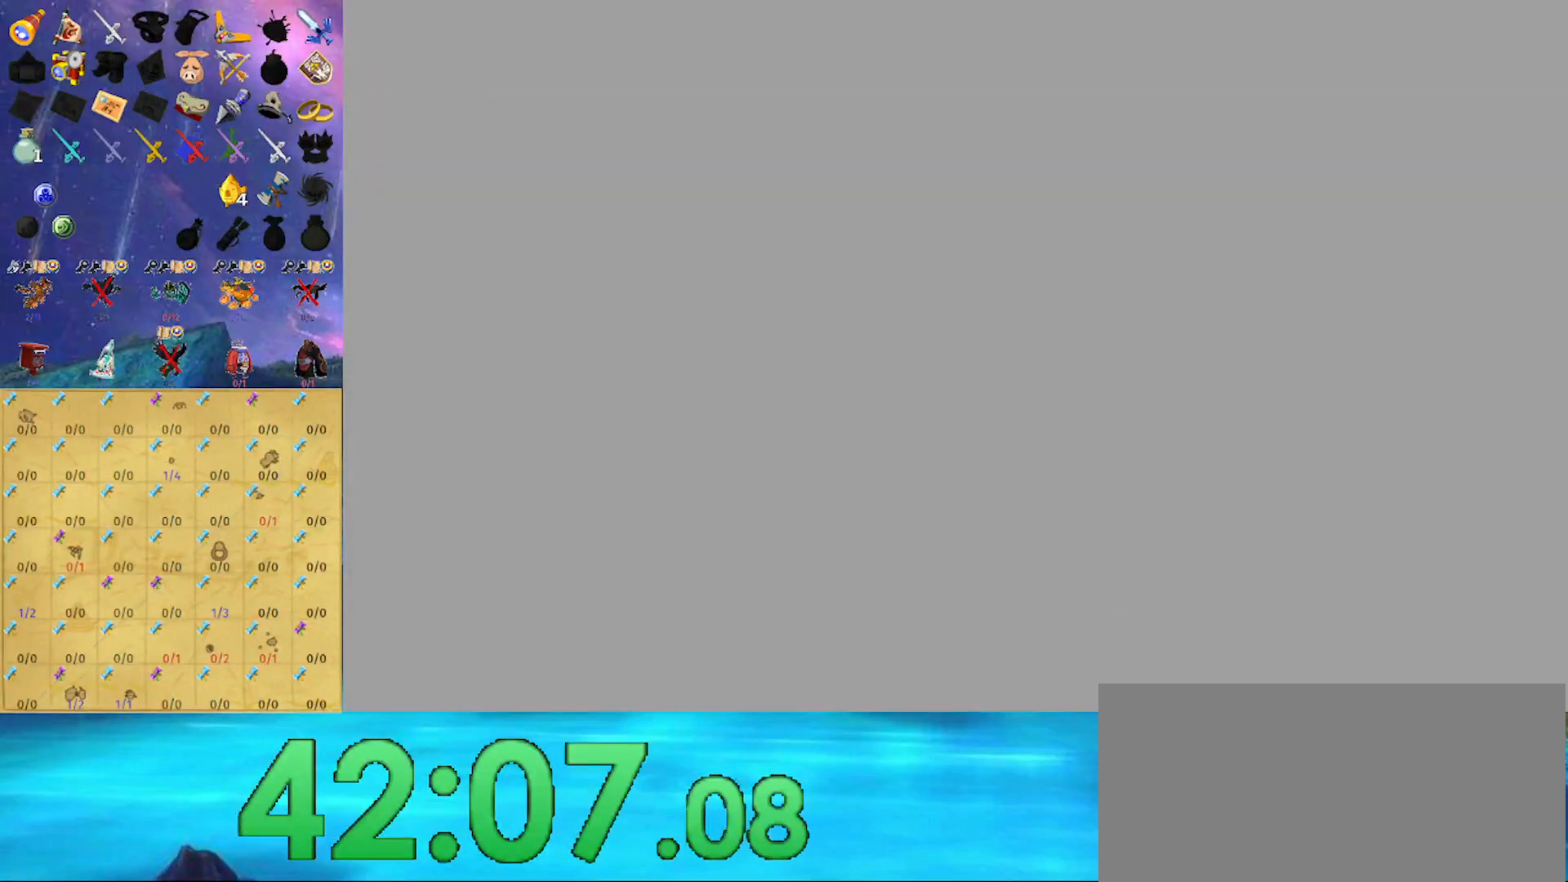
{"buttons": [], "left_stick": "center", "right_stick": "center", "events": []}
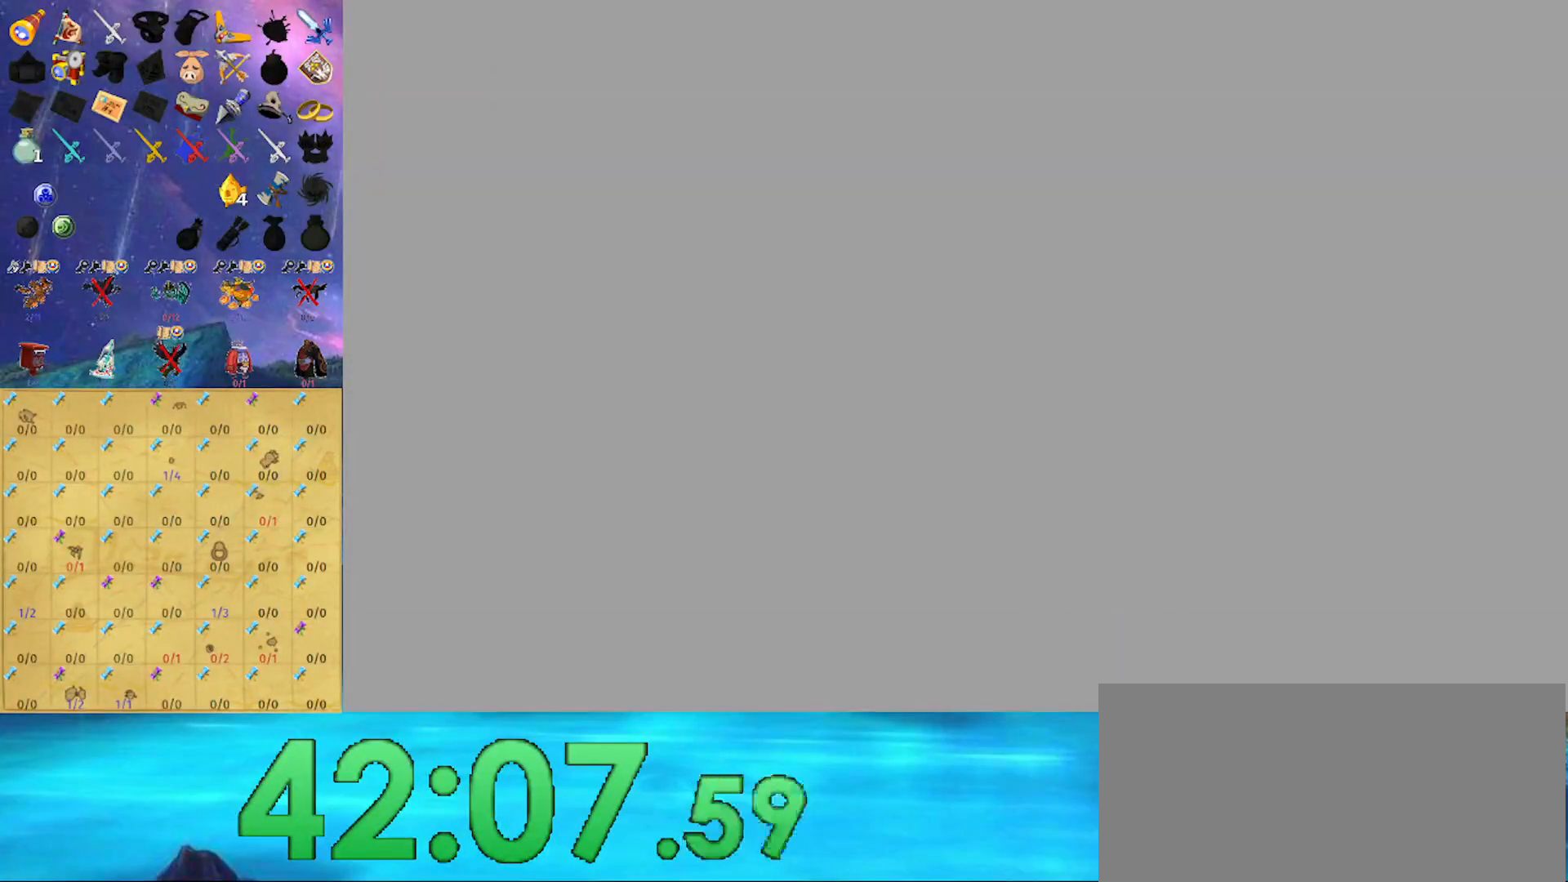
{"buttons": [], "left_stick": "center", "right_stick": "center", "events": []}
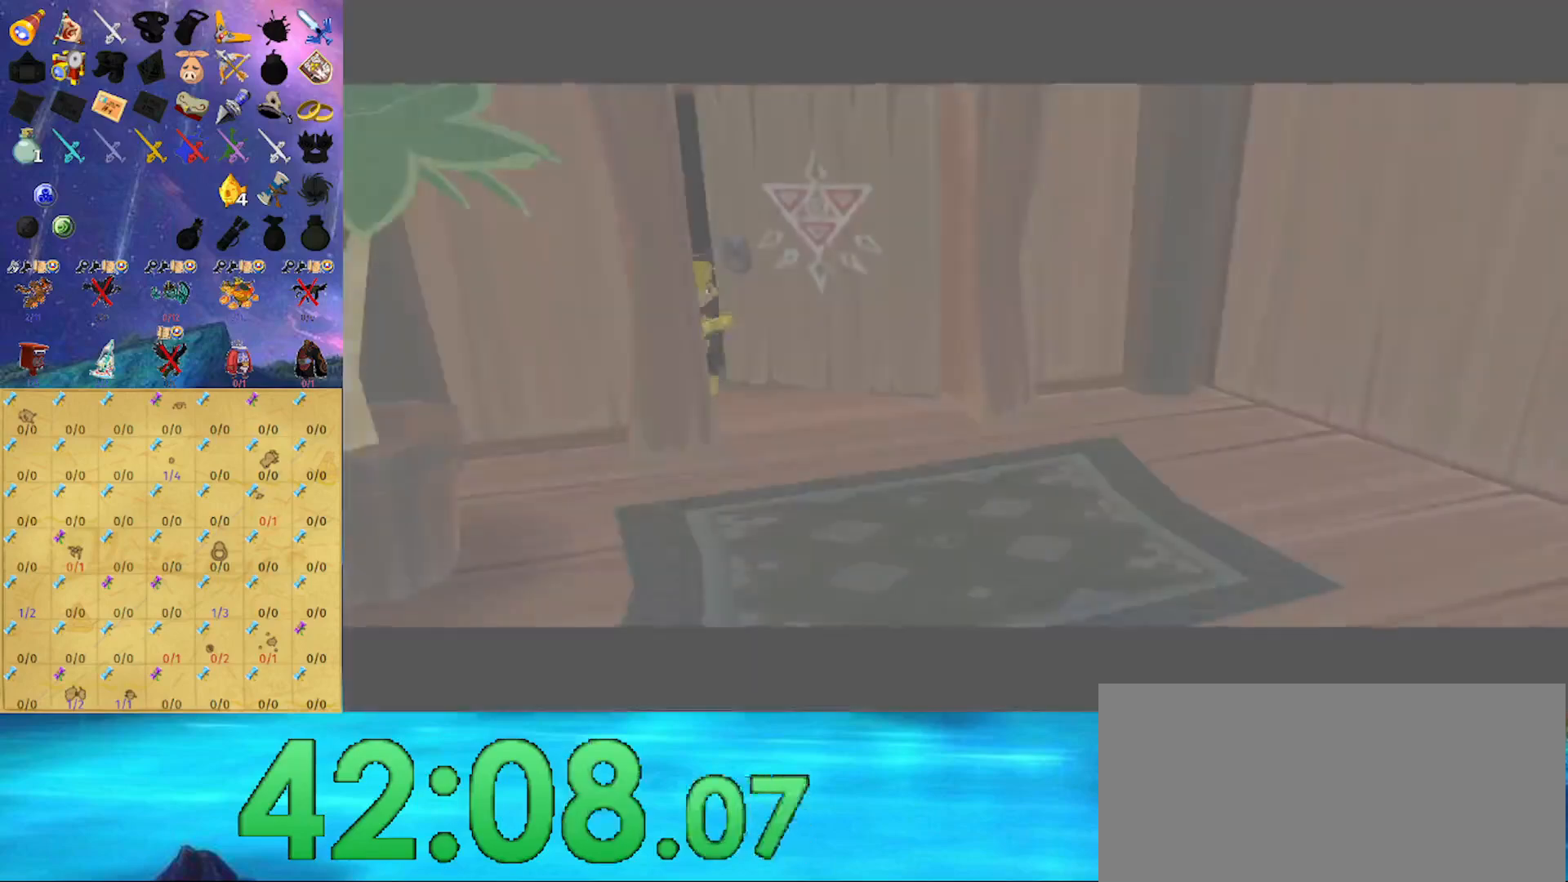
{"buttons": ["L1"], "left_stick": "center", "right_stick": "center", "events": [[200, "L1", "down"]]}
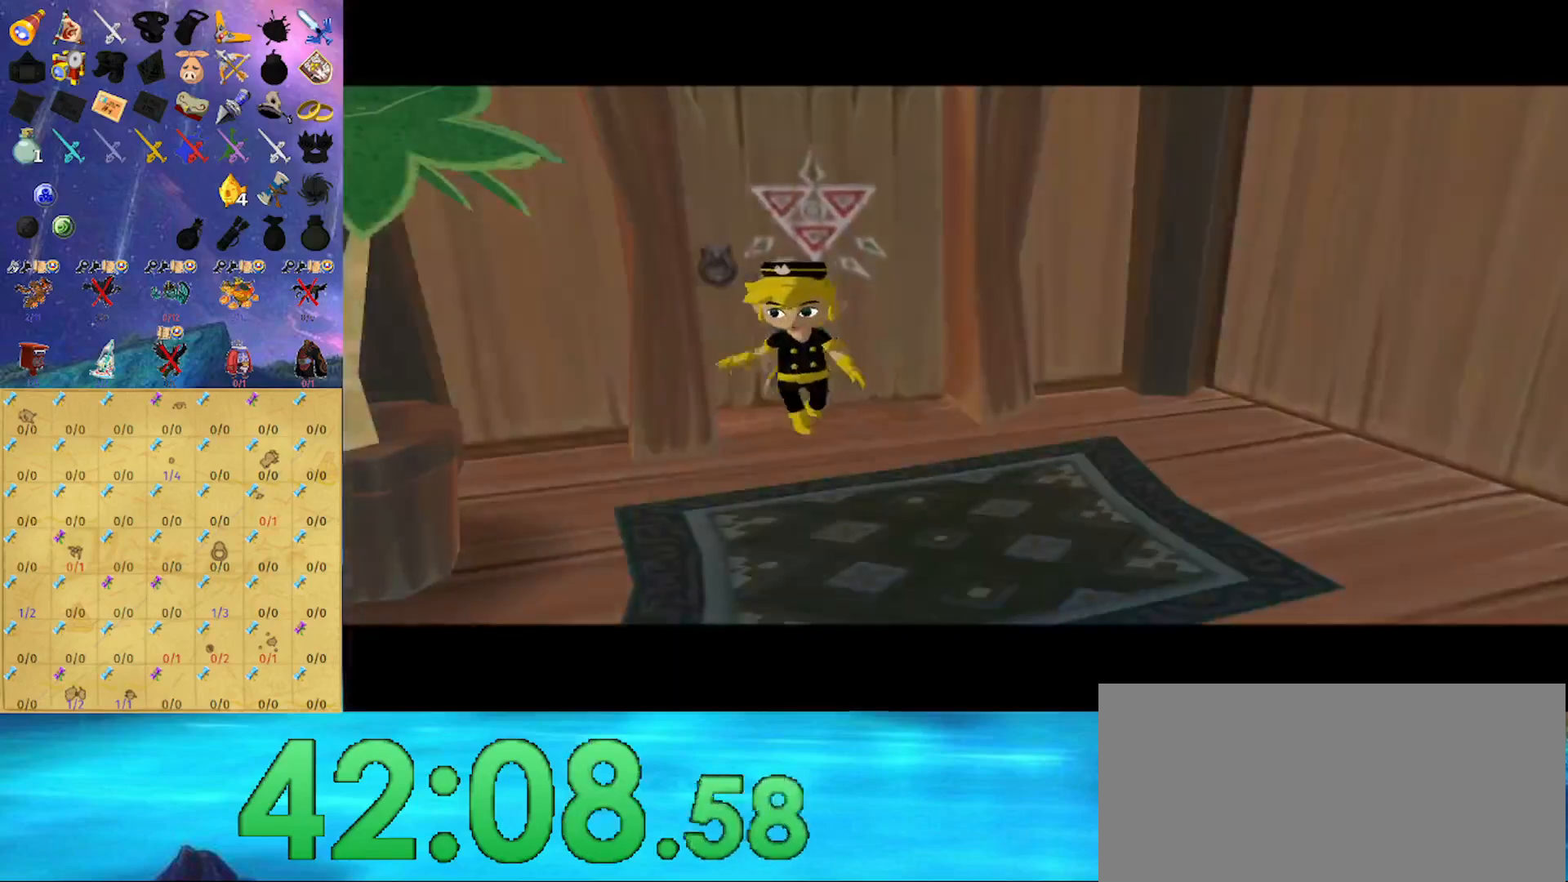
{"buttons": ["L1"], "left_stick": "center", "right_stick": "center", "events": []}
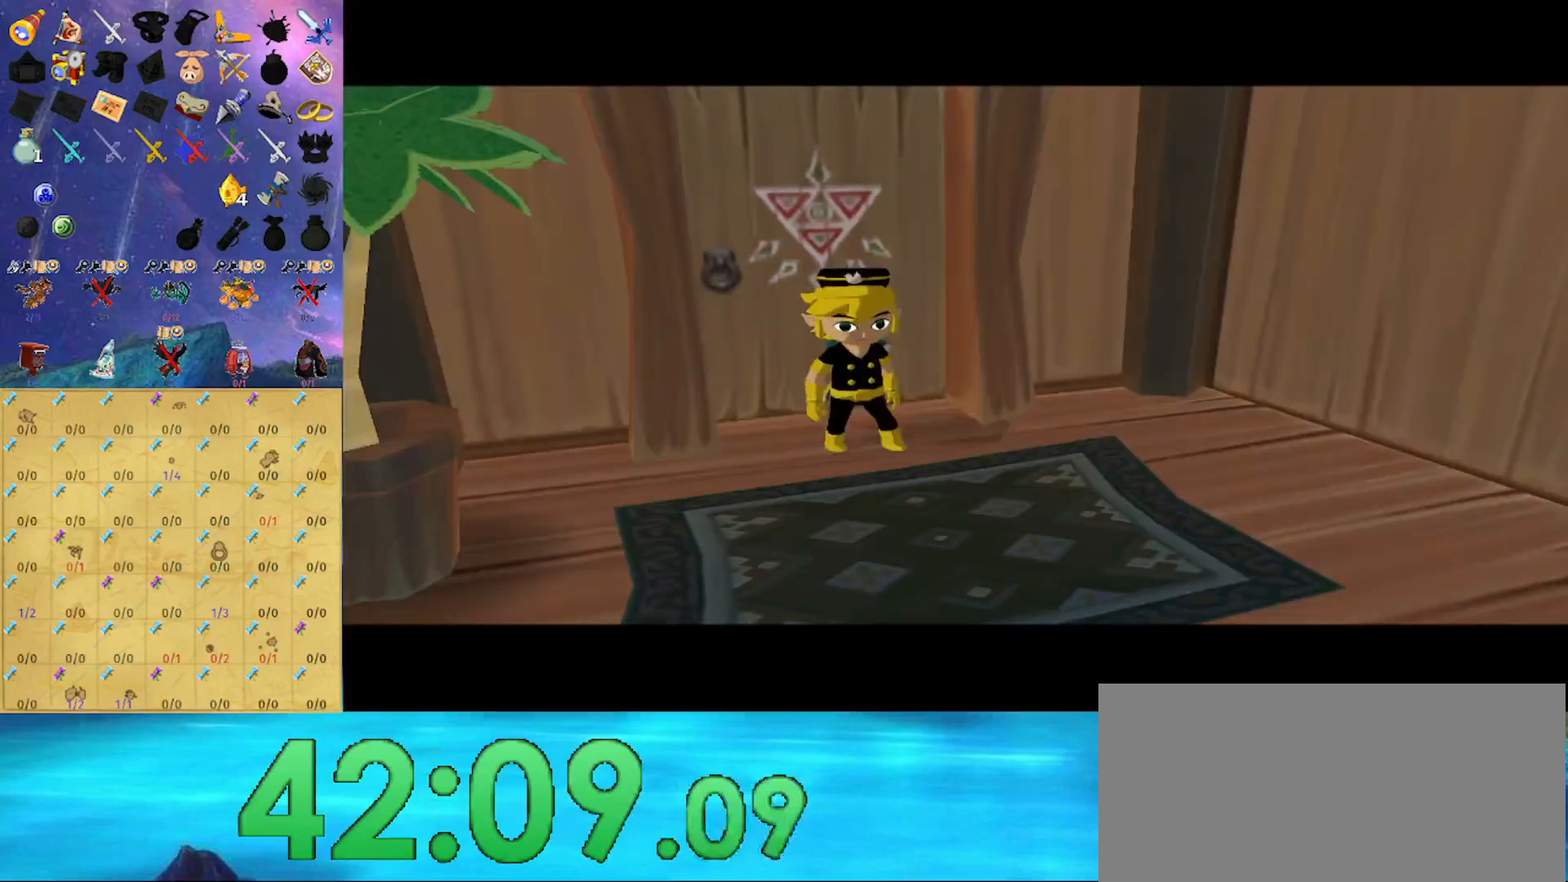
{"buttons": ["L1"], "left_stick": "center", "right_stick": "center", "events": [[300, "A", "down"], [500, "A", "up"]]}
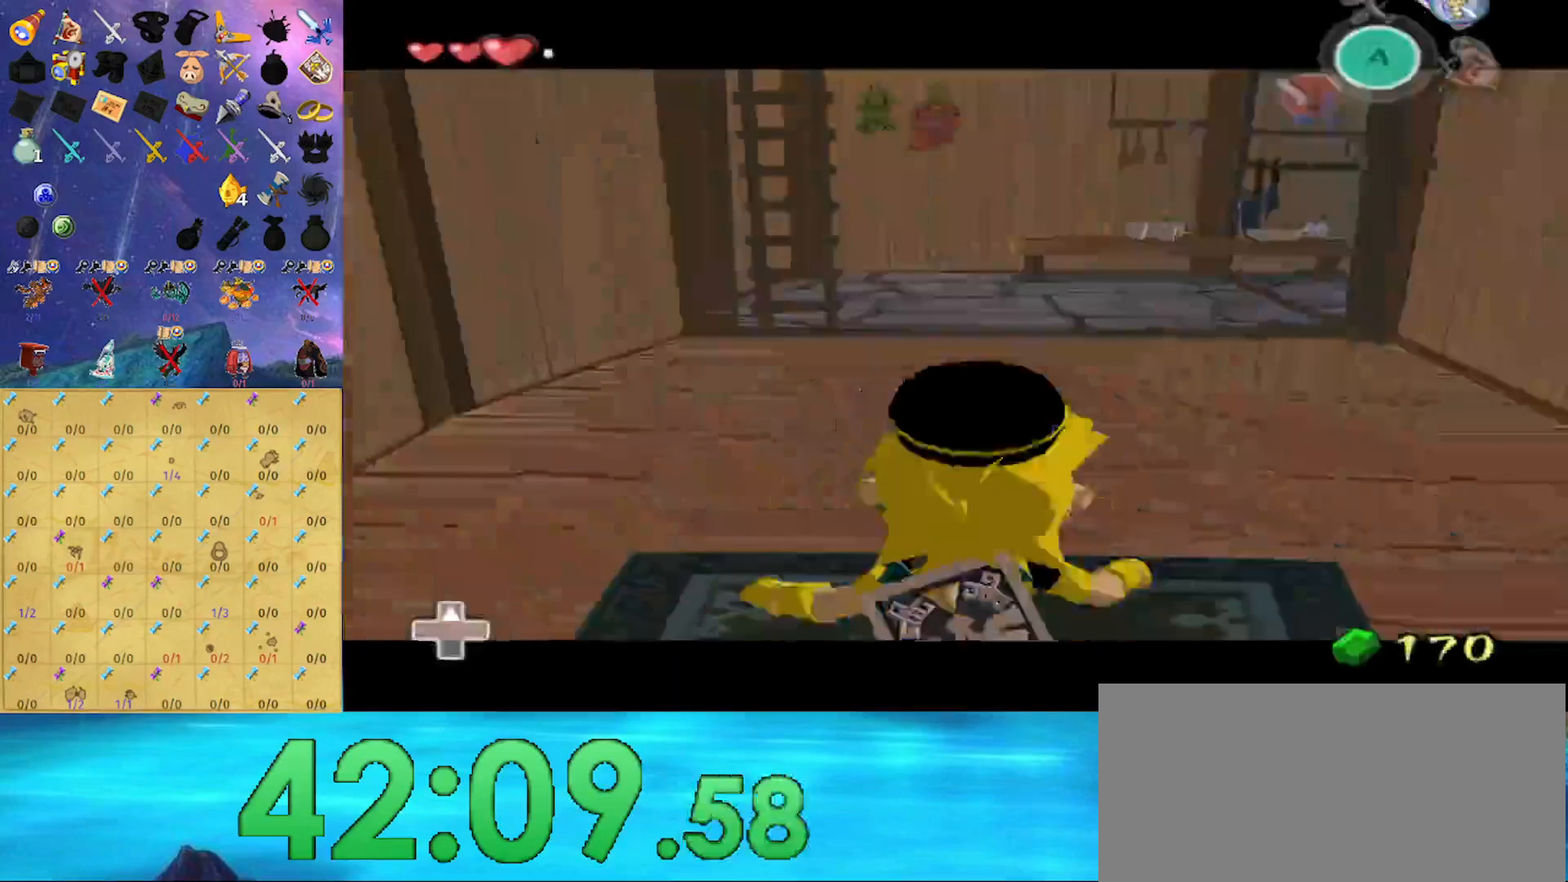
{"buttons": ["A"], "left_stick": "up", "right_stick": "center", "events": [[33, "L1", "up"], [200, "left_stick", "up"], [400, "A", "down"]]}
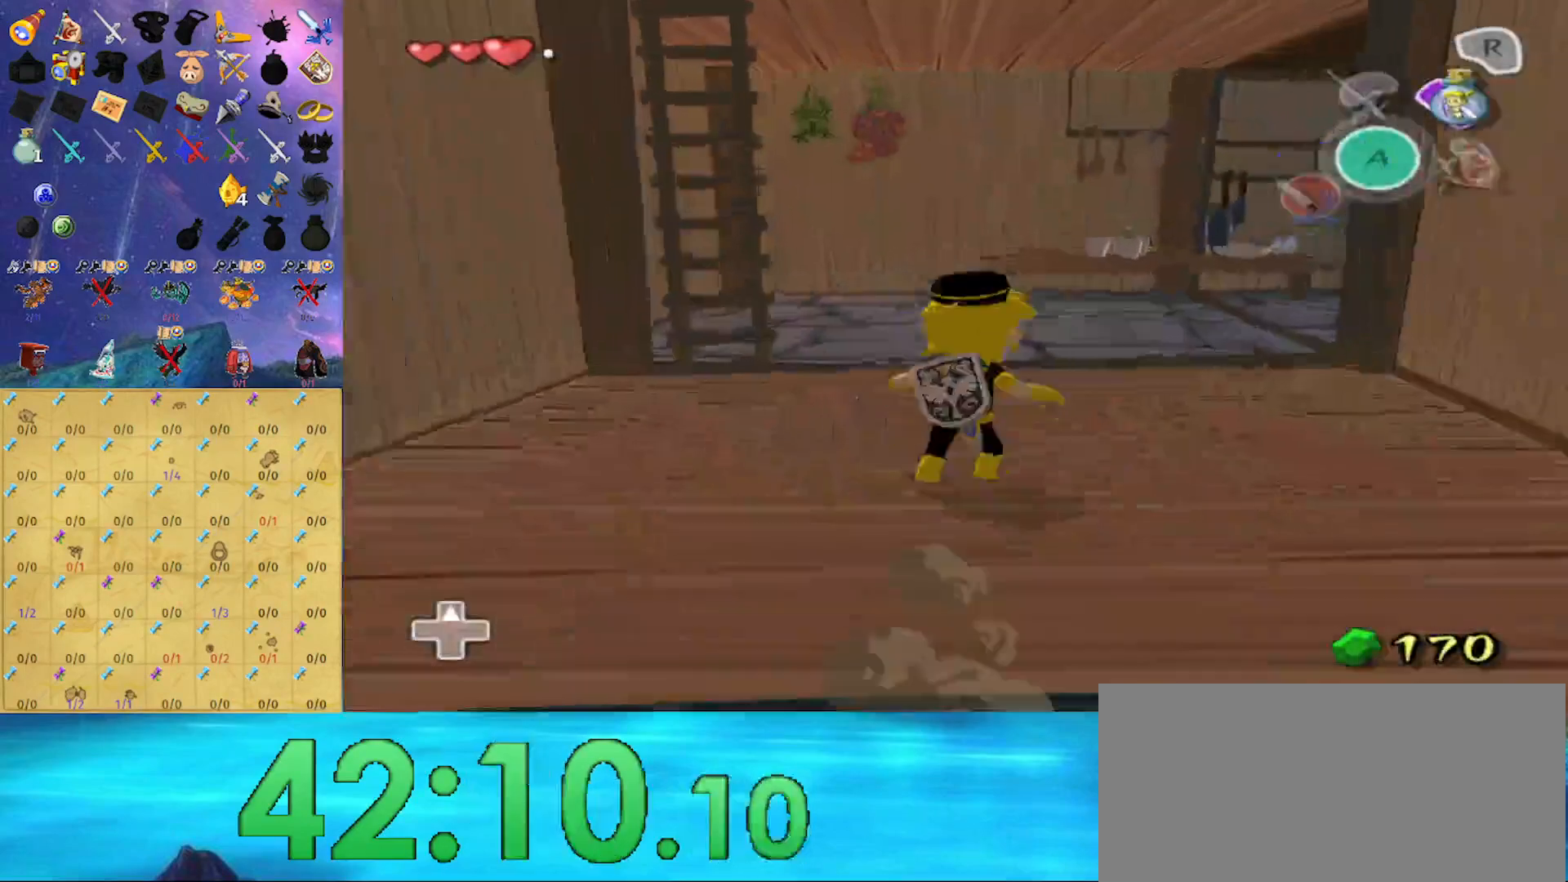
{"buttons": ["A"], "left_stick": "up-right", "right_stick": "center", "events": [[33, "A", "up"], [233, "left_stick", "up-right"], [467, "A", "down"]]}
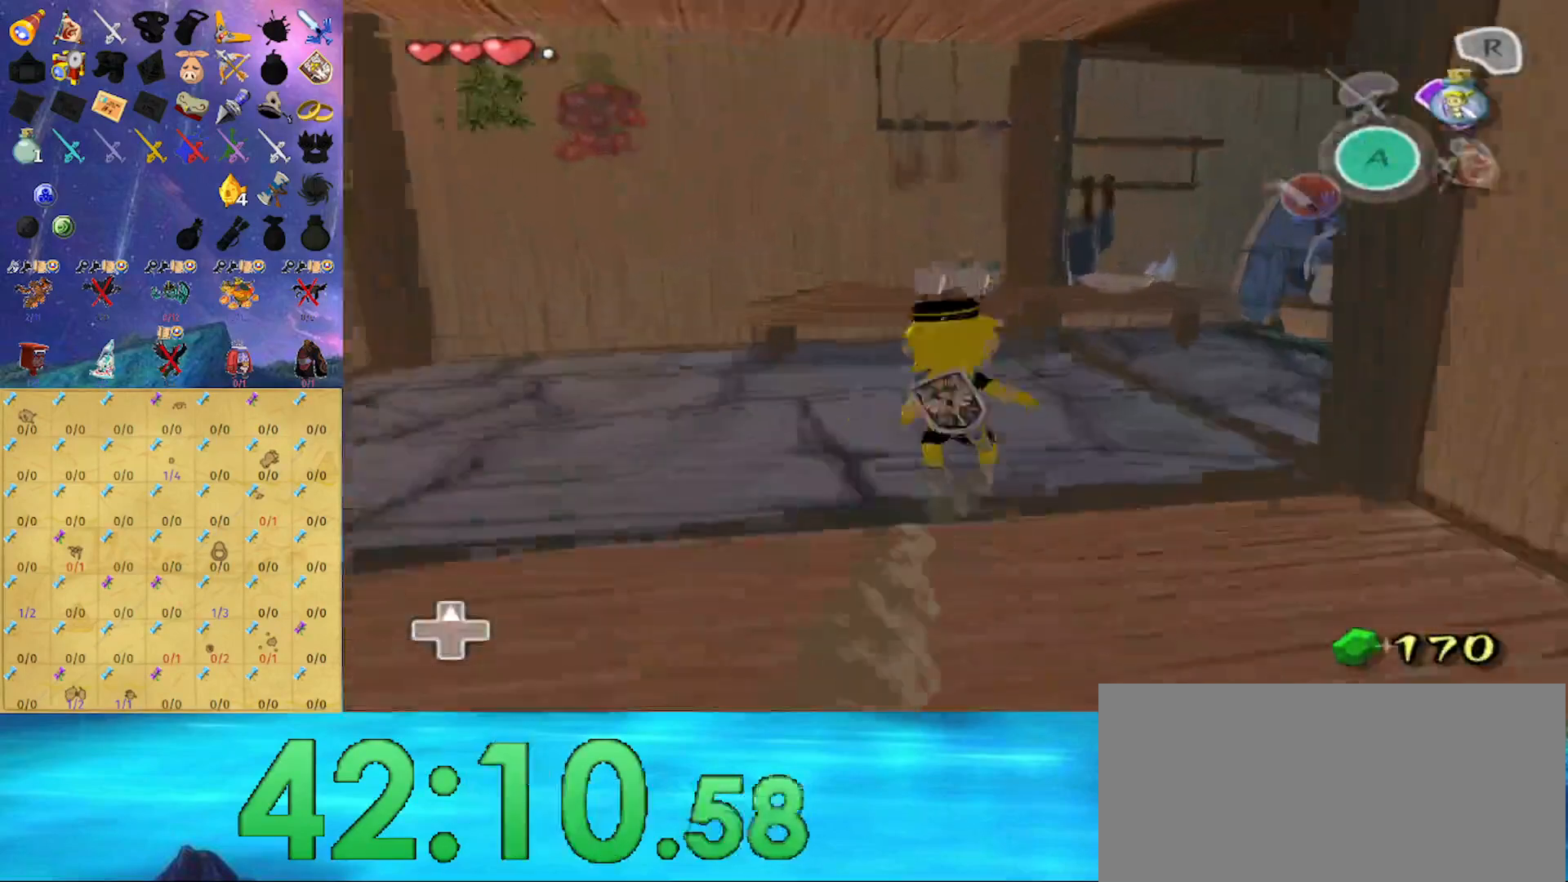
{"buttons": [], "left_stick": "up-right", "right_stick": "center", "events": [[67, "A", "up"], [167, "left_stick", "up"], [500, "left_stick", "up-right"]]}
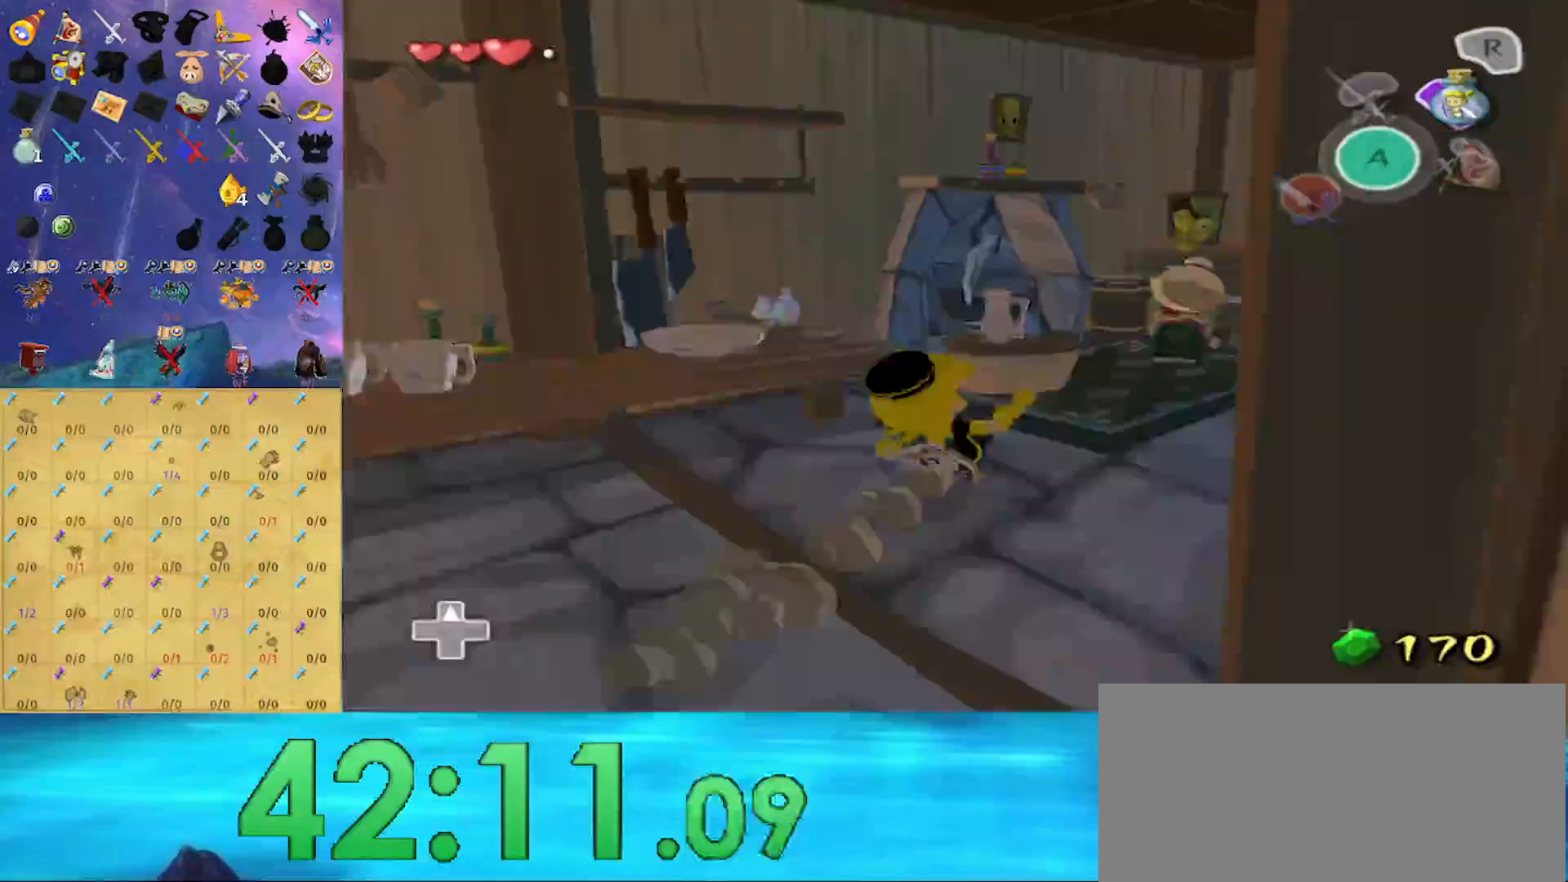
{"buttons": ["B"], "left_stick": "center", "right_stick": "center", "events": [[100, "L1", "down"], [167, "Z", "down"], [267, "L1", "up"], [267, "Z", "up"], [333, "left_stick", "center"], [433, "B", "down"]]}
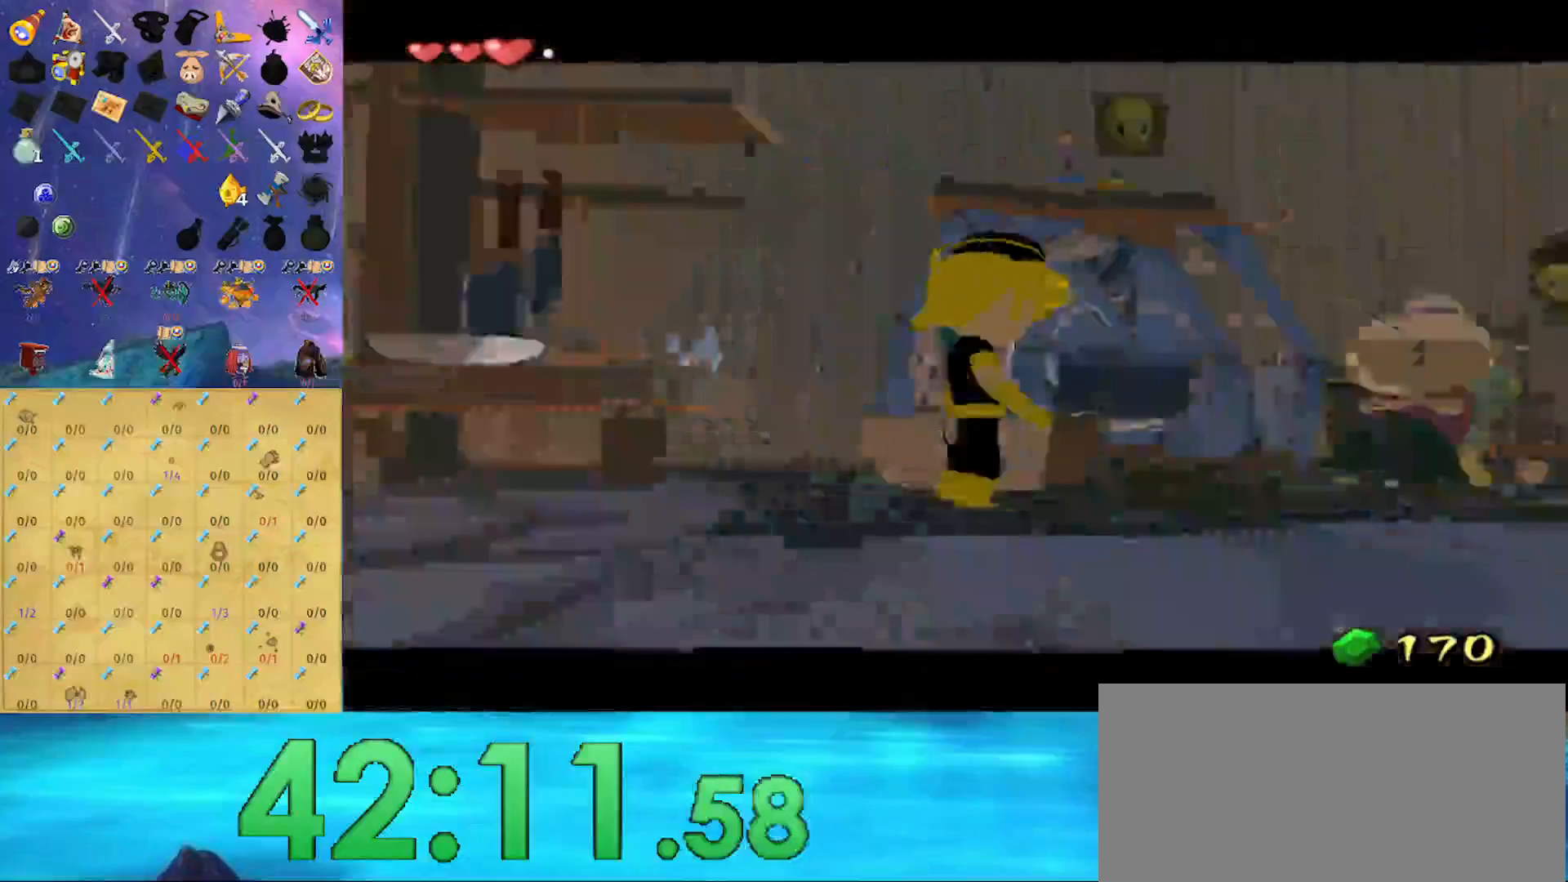
{"buttons": ["B"], "left_stick": "center", "right_stick": "center", "events": []}
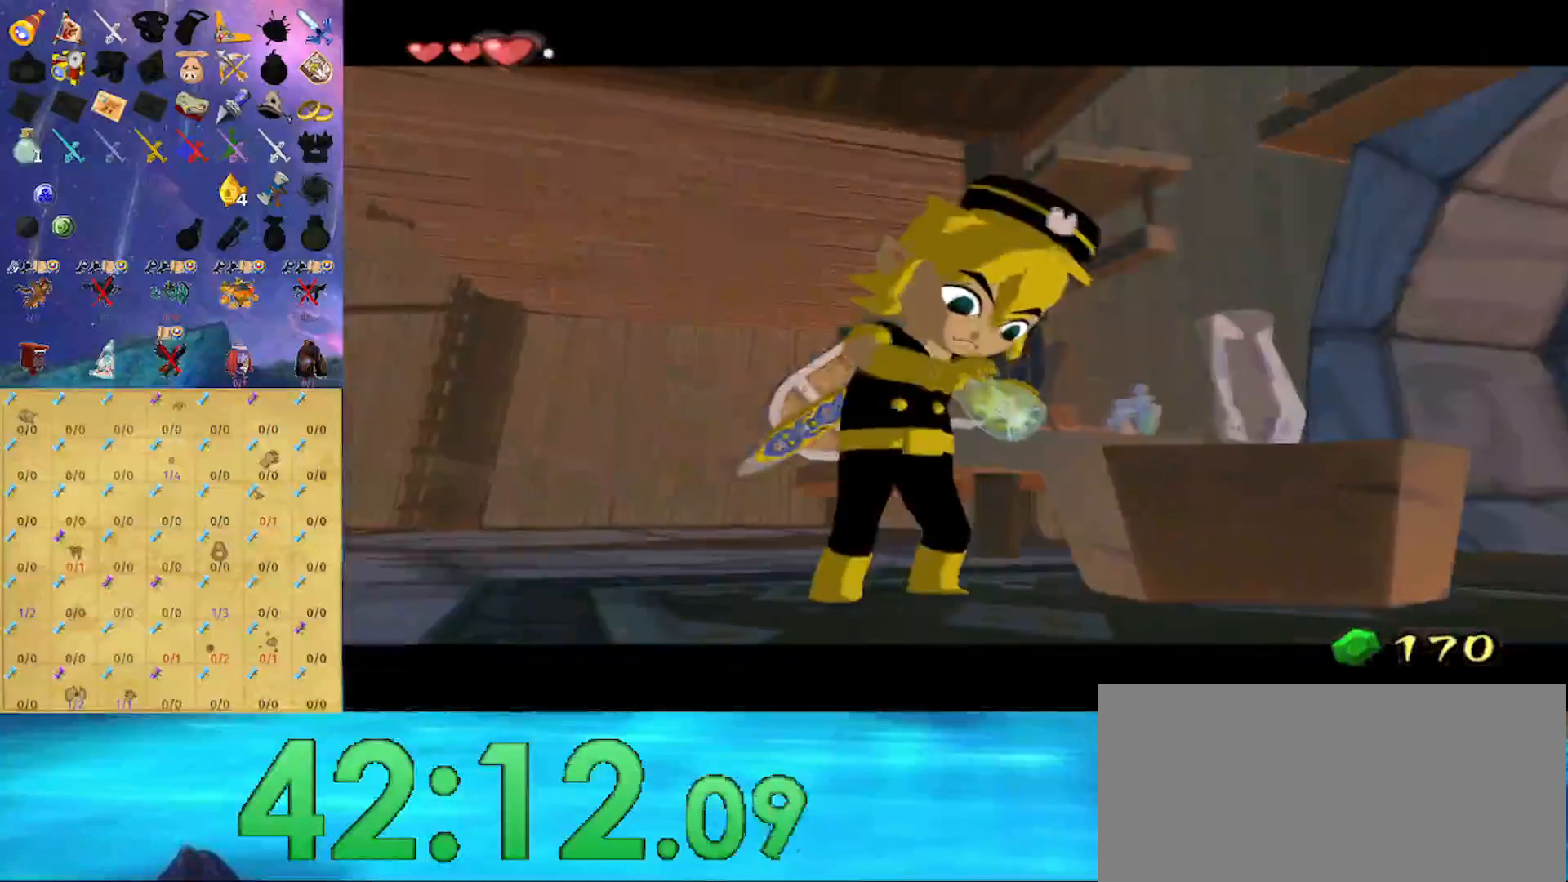
{"buttons": ["B"], "left_stick": "center", "right_stick": "center", "events": []}